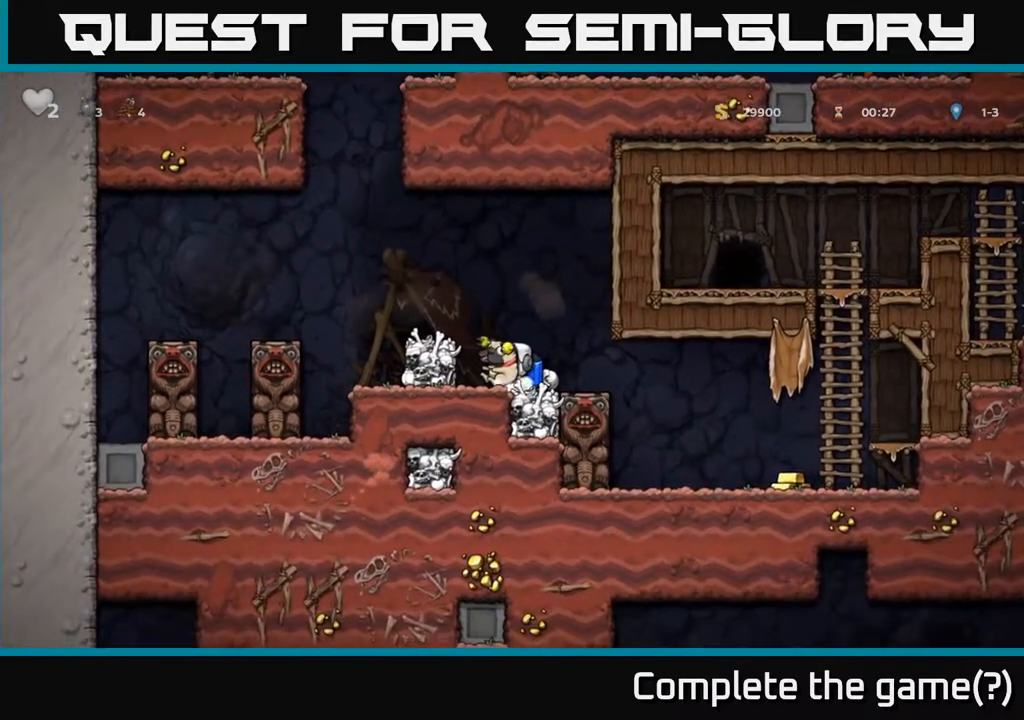
Gameplay with a controller (Xbox layout); each line is a JSON object with the inputs held at the frame after it. "events" lists button and stick changes between this image and that frame as [ms after this image, input, new state], when the widget could be followed in between.
{"buttons": [], "left_stick": "center", "right_stick": "center", "events": [[117, "A", "up"], [183, "DPAD_RIGHT", "down"], [250, "DPAD_RIGHT", "up"]]}
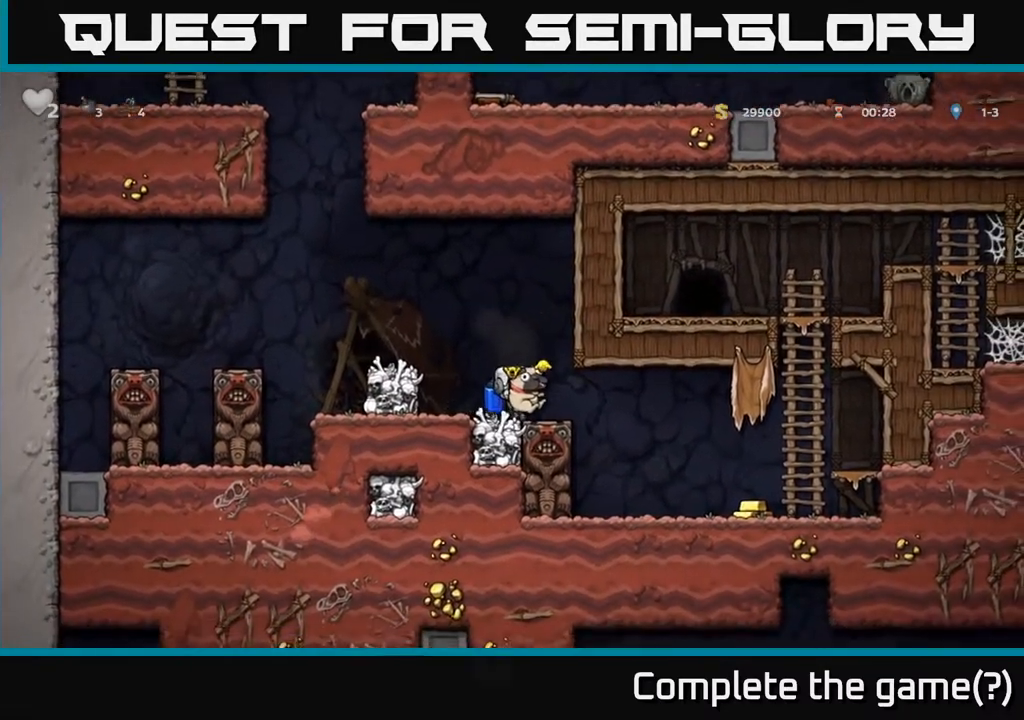
{"buttons": ["DPAD_DOWN"], "left_stick": "center", "right_stick": "center", "events": [[133, "DPAD_DOWN", "down"]]}
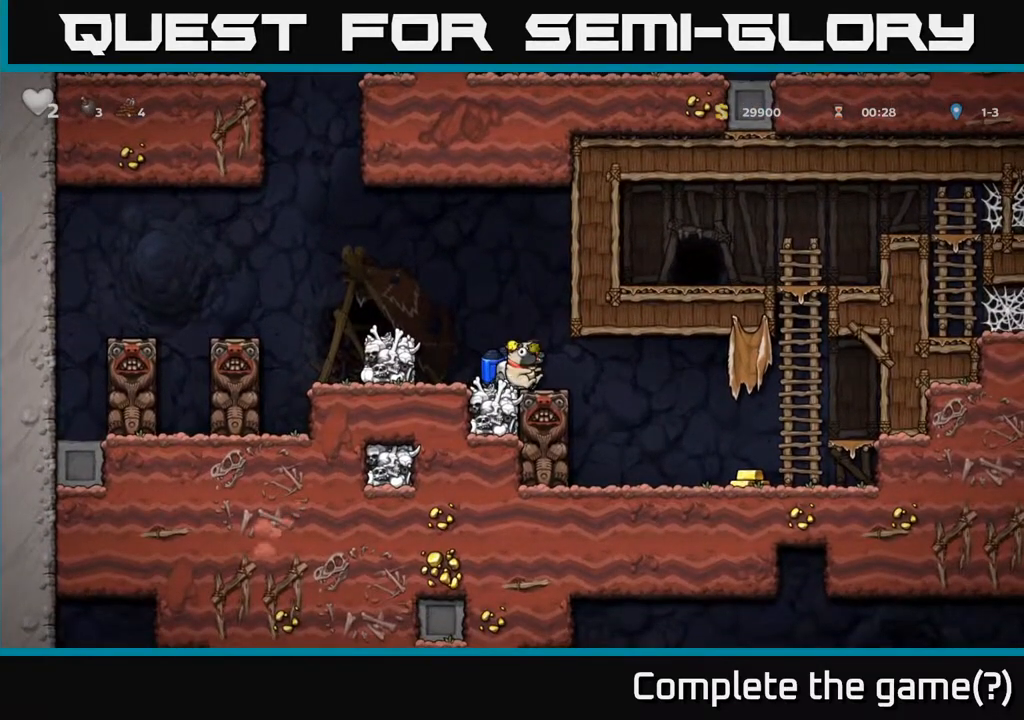
{"buttons": ["DPAD_DOWN"], "left_stick": "center", "right_stick": "center", "events": []}
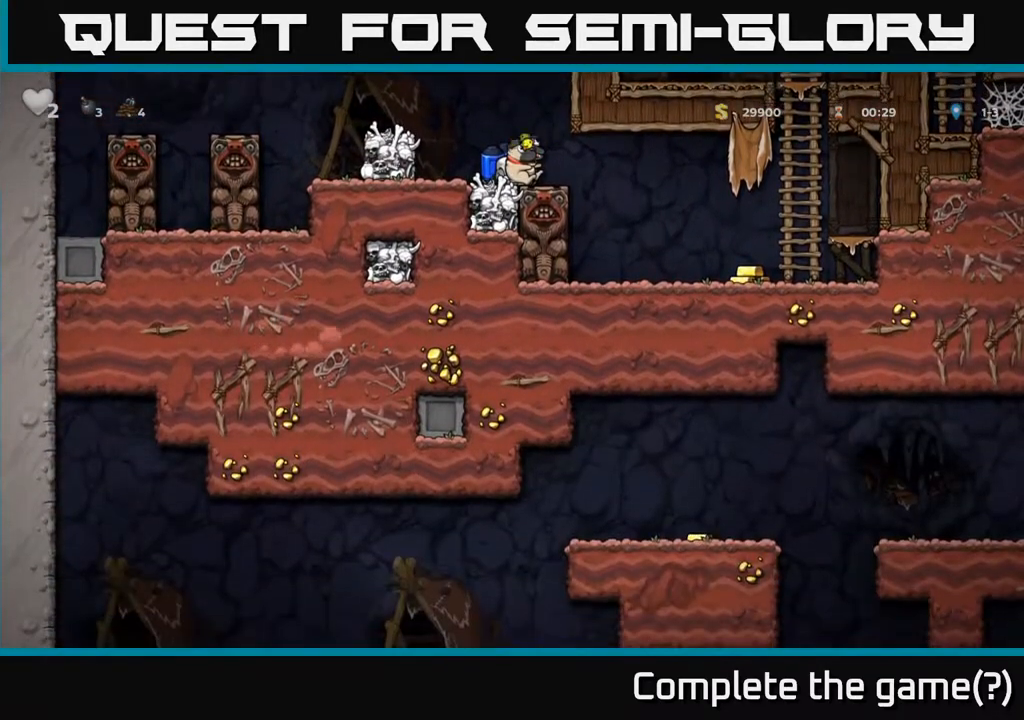
{"buttons": [], "left_stick": "center", "right_stick": "center", "events": [[50, "DPAD_DOWN", "up"], [83, "DPAD_RIGHT", "down"], [500, "DPAD_RIGHT", "up"]]}
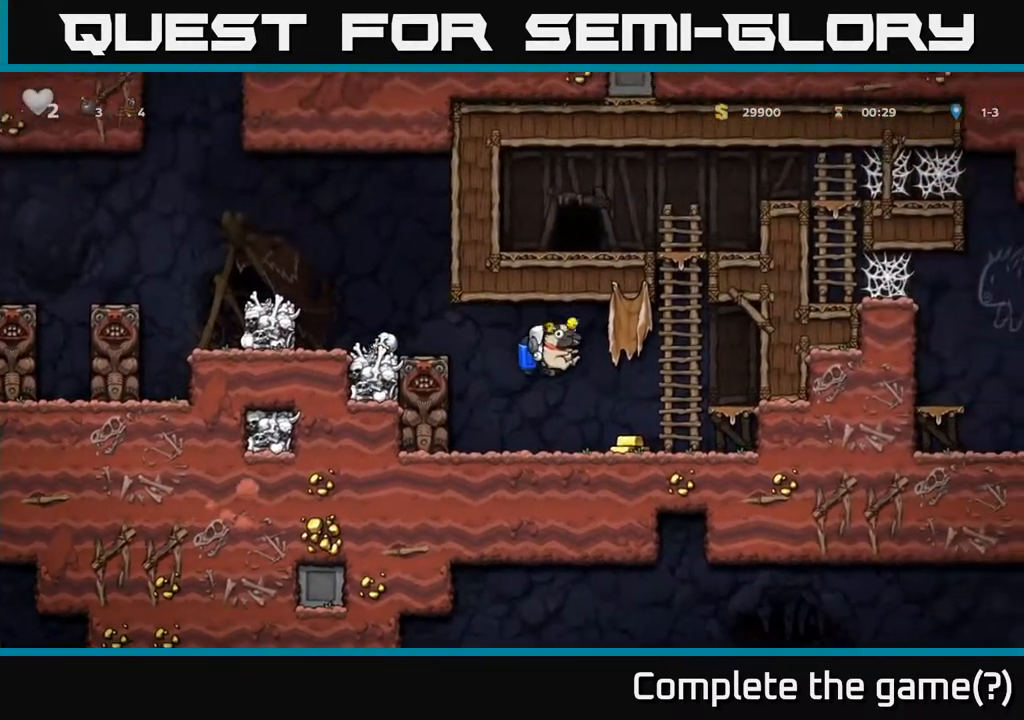
{"buttons": ["DPAD_UP"], "left_stick": "center", "right_stick": "center", "events": [[150, "DPAD_RIGHT", "down"], [217, "A", "down"], [367, "DPAD_RIGHT", "up"], [367, "DPAD_UP", "down"], [400, "A", "up"]]}
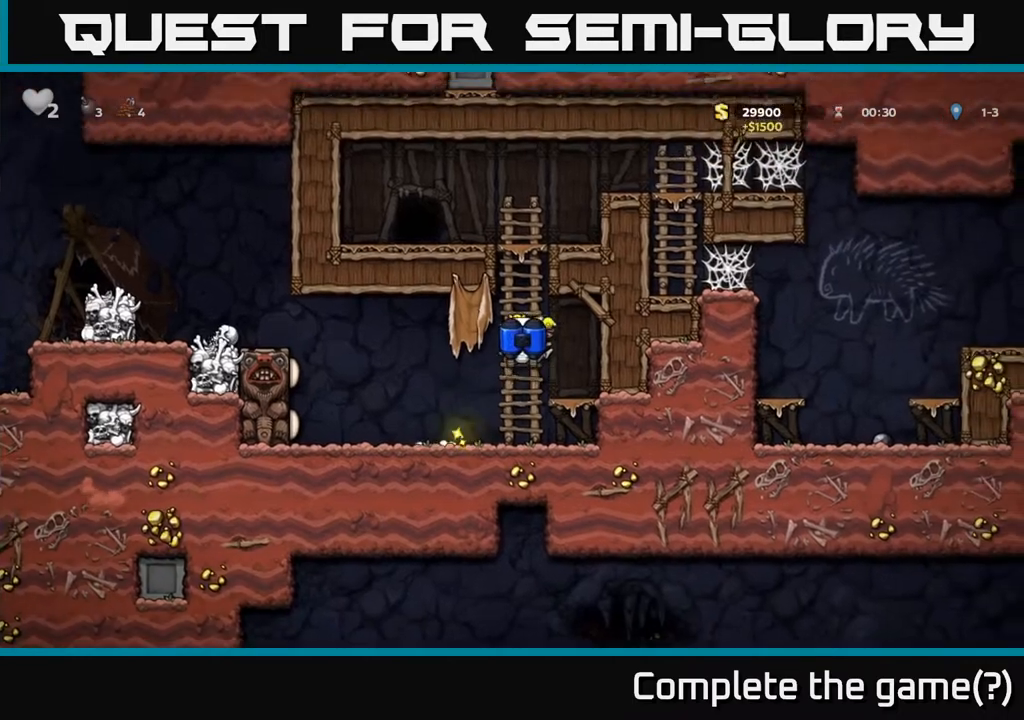
{"buttons": ["A", "DPAD_RIGHT"], "left_stick": "center", "right_stick": "center", "events": [[300, "A", "down"], [350, "DPAD_RIGHT", "down"], [367, "DPAD_UP", "up"], [417, "A", "up"], [483, "A", "down"]]}
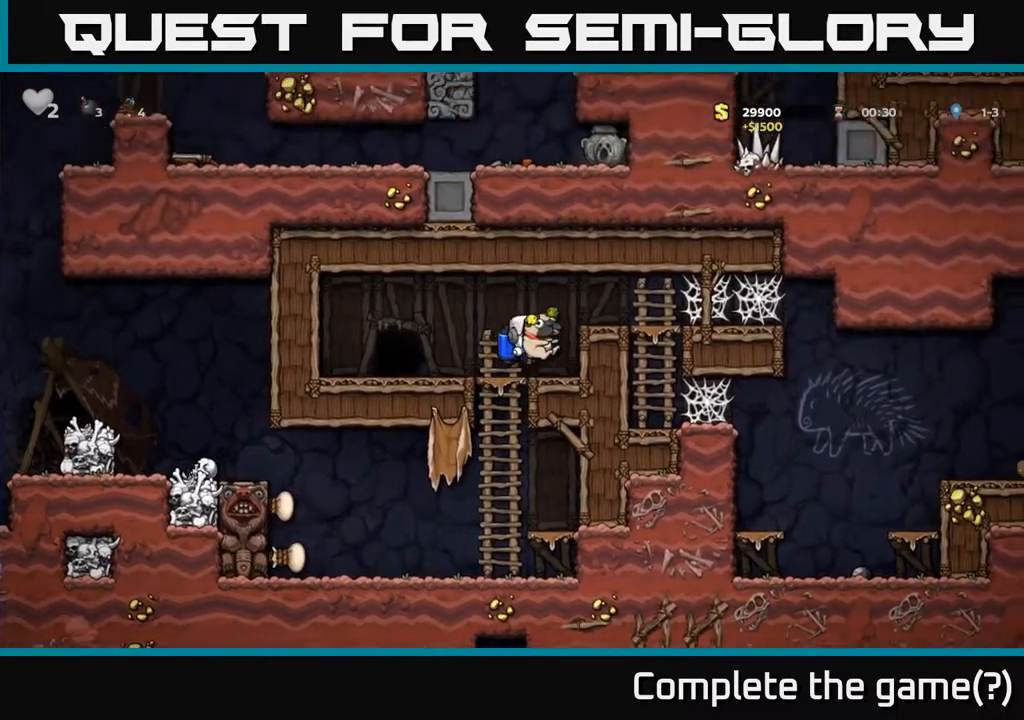
{"buttons": ["A", "DPAD_RIGHT"], "left_stick": "center", "right_stick": "center", "events": [[167, "A", "up"], [483, "A", "down"]]}
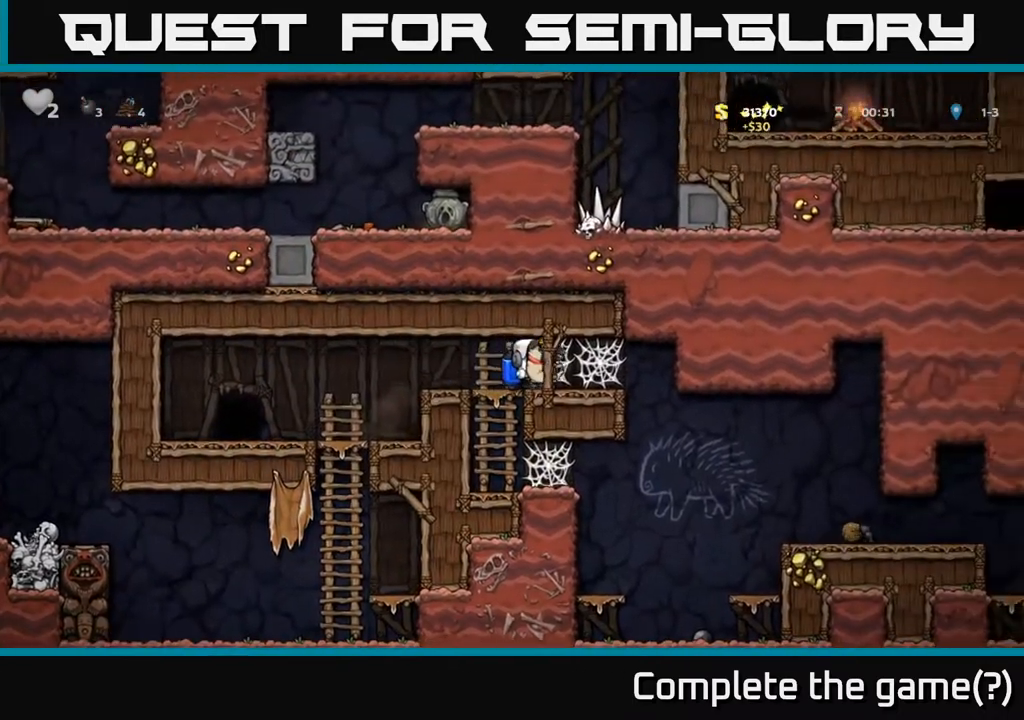
{"buttons": ["DPAD_RIGHT"], "left_stick": "center", "right_stick": "center", "events": [[67, "A", "up"], [117, "A", "down"], [200, "A", "up"], [267, "A", "down"], [350, "A", "up"], [417, "A", "down"], [467, "A", "up"]]}
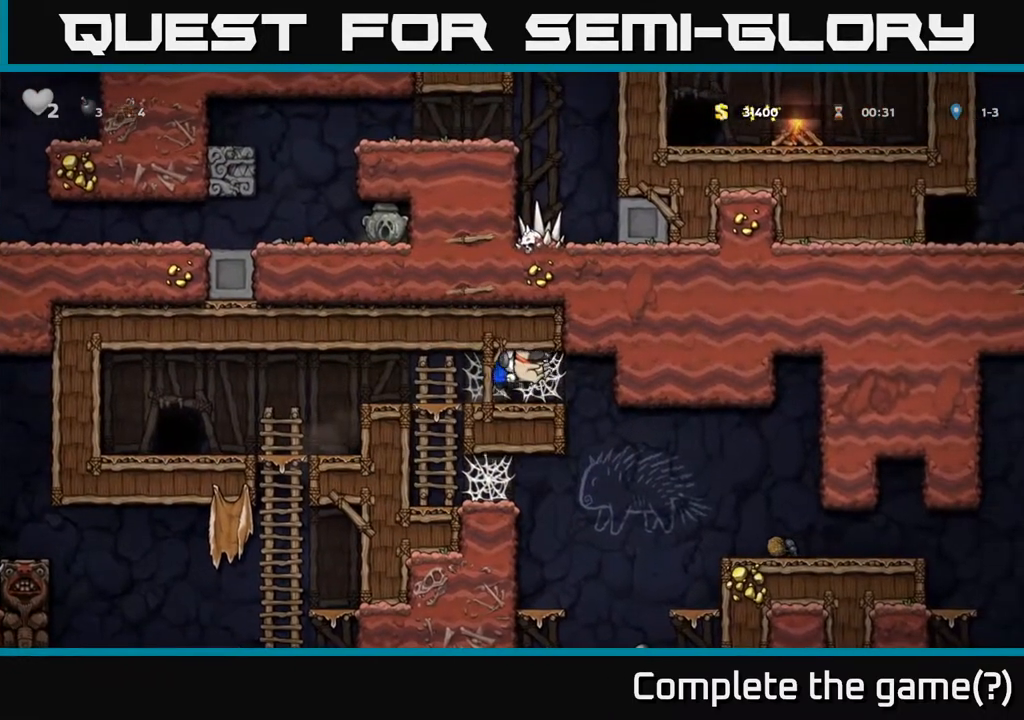
{"buttons": ["DPAD_RIGHT"], "left_stick": "center", "right_stick": "center", "events": [[67, "A", "down"], [117, "A", "up"], [217, "A", "down"], [300, "A", "up"]]}
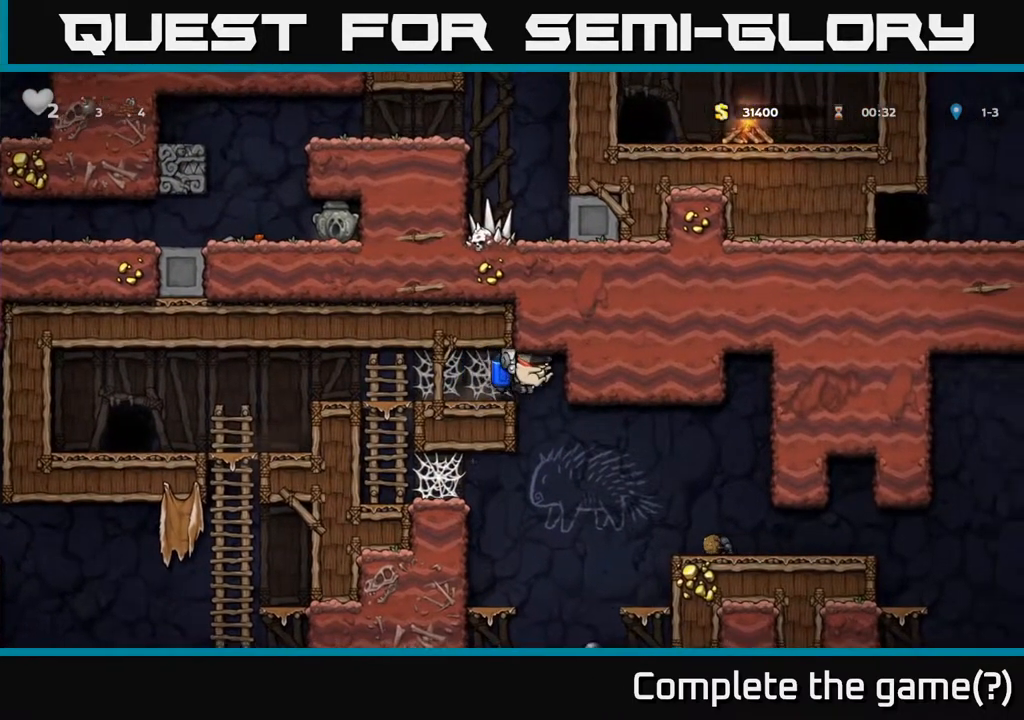
{"buttons": ["DPAD_RIGHT"], "left_stick": "center", "right_stick": "center", "events": [[317, "A", "down"], [450, "A", "up"]]}
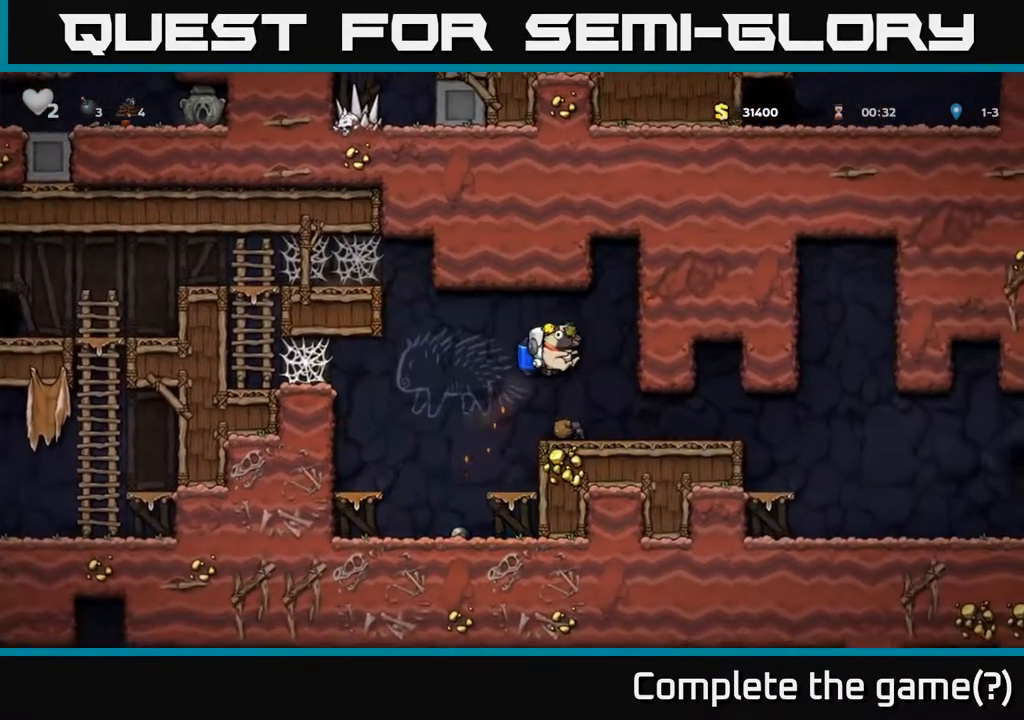
{"buttons": ["DPAD_RIGHT"], "left_stick": "center", "right_stick": "center", "events": []}
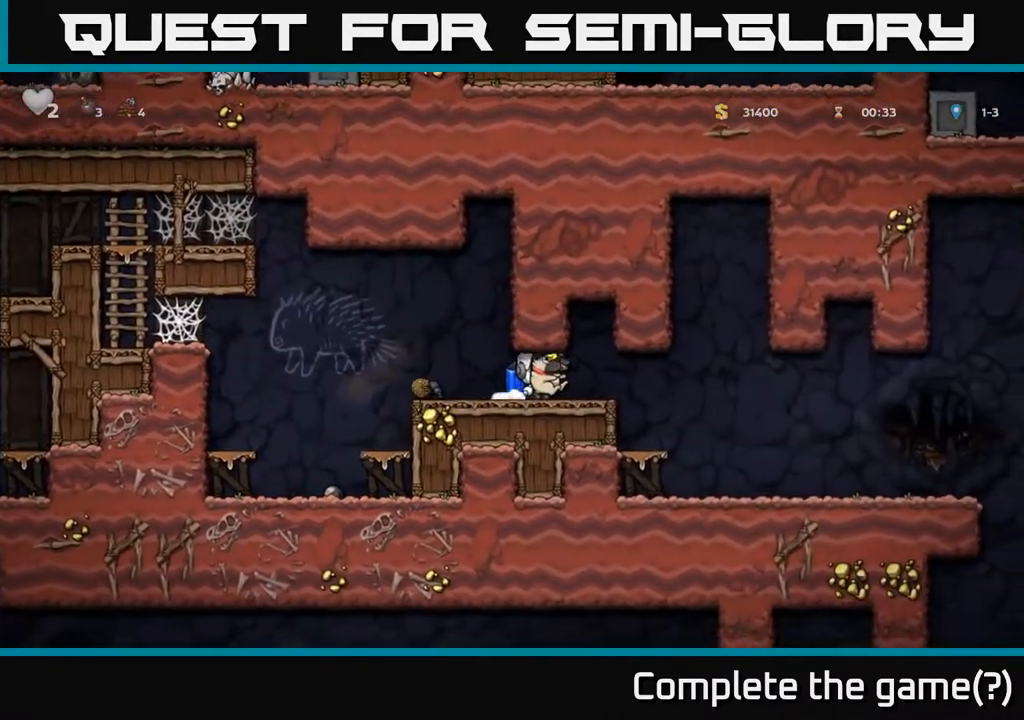
{"buttons": ["DPAD_RIGHT"], "left_stick": "center", "right_stick": "center", "events": []}
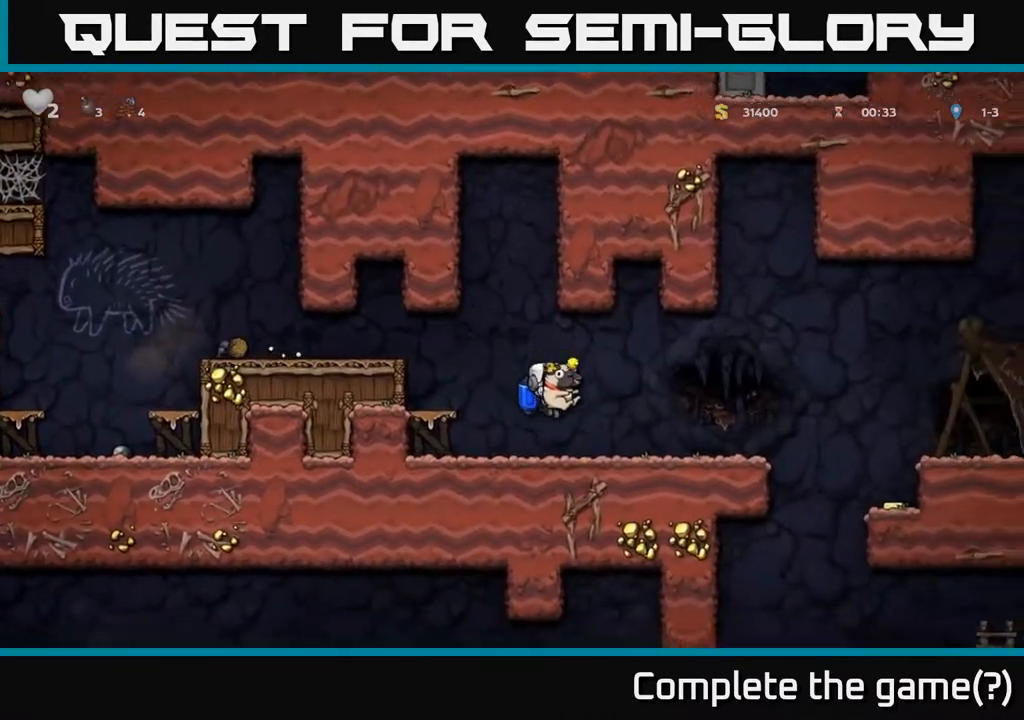
{"buttons": ["DPAD_DOWN"], "left_stick": "center", "right_stick": "center", "events": [[333, "DPAD_DOWN", "down"], [333, "DPAD_RIGHT", "up"]]}
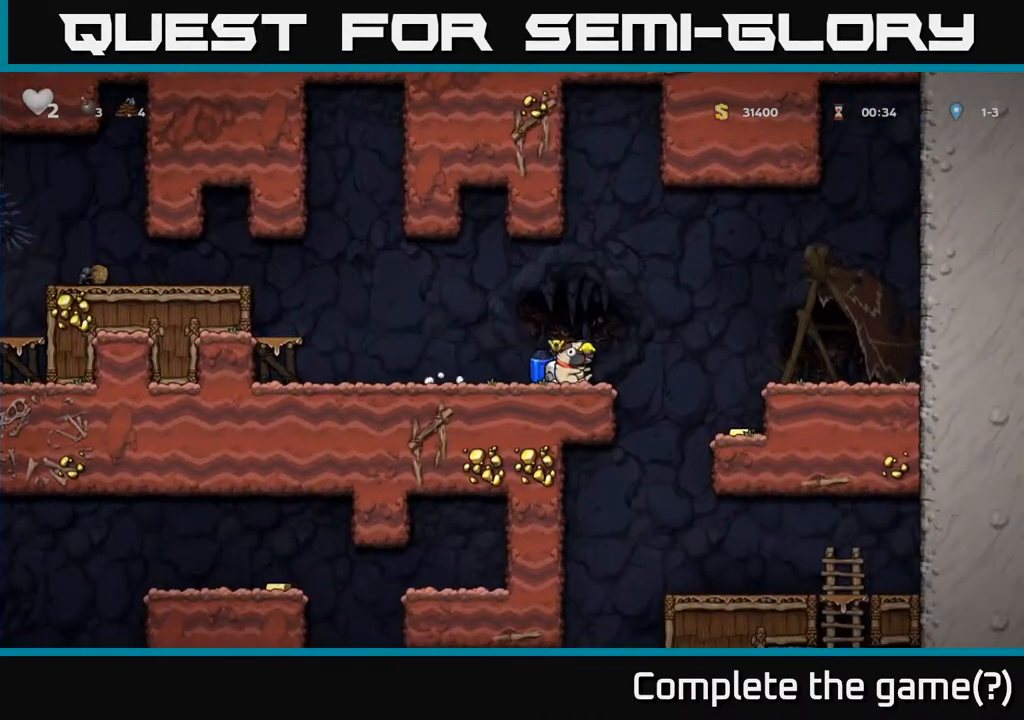
{"buttons": ["DPAD_DOWN"], "left_stick": "center", "right_stick": "center", "events": []}
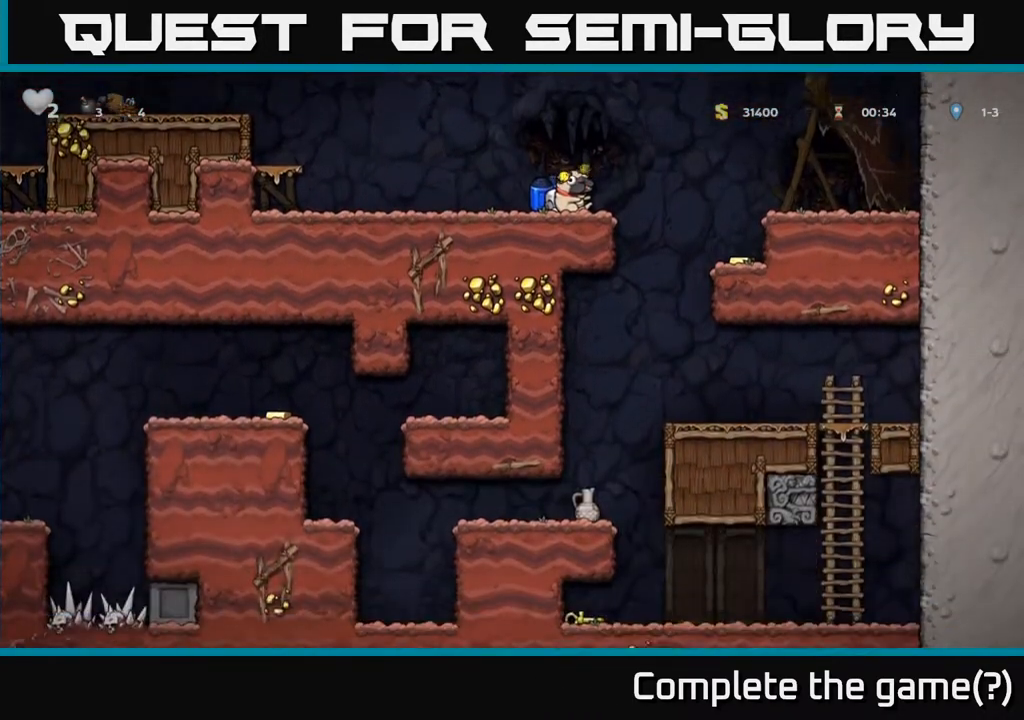
{"buttons": ["DPAD_RIGHT"], "left_stick": "center", "right_stick": "center", "events": [[317, "DPAD_DOWN", "up"], [350, "A", "down"], [467, "DPAD_RIGHT", "down"], [483, "A", "up"]]}
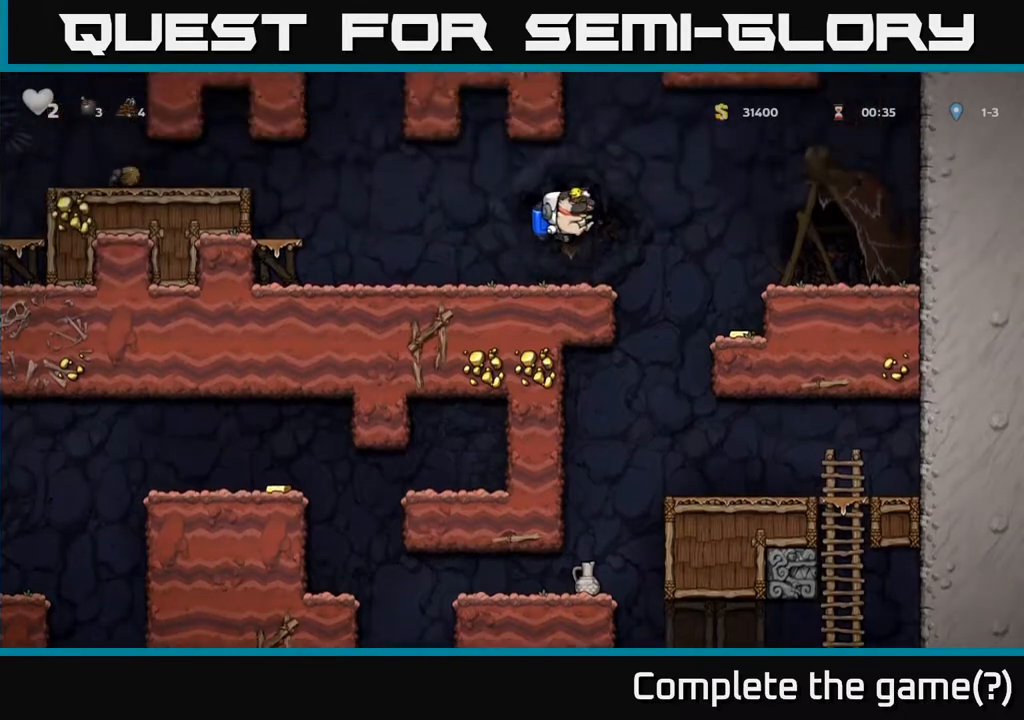
{"buttons": ["DPAD_RIGHT"], "left_stick": "center", "right_stick": "center", "events": [[33, "A", "down"], [200, "DPAD_RIGHT", "up"], [267, "A", "up"], [467, "DPAD_RIGHT", "down"]]}
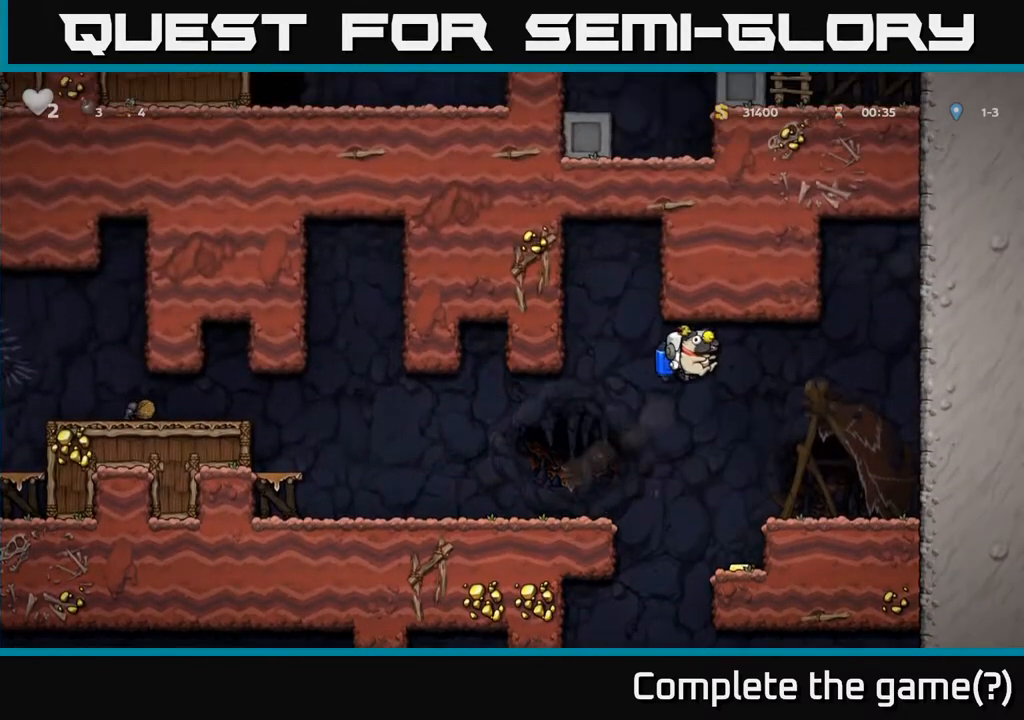
{"buttons": [], "left_stick": "center", "right_stick": "center", "events": [[83, "DPAD_RIGHT", "up"], [167, "DPAD_LEFT", "down"], [350, "DPAD_LEFT", "up"], [400, "A", "down"], [500, "A", "up"]]}
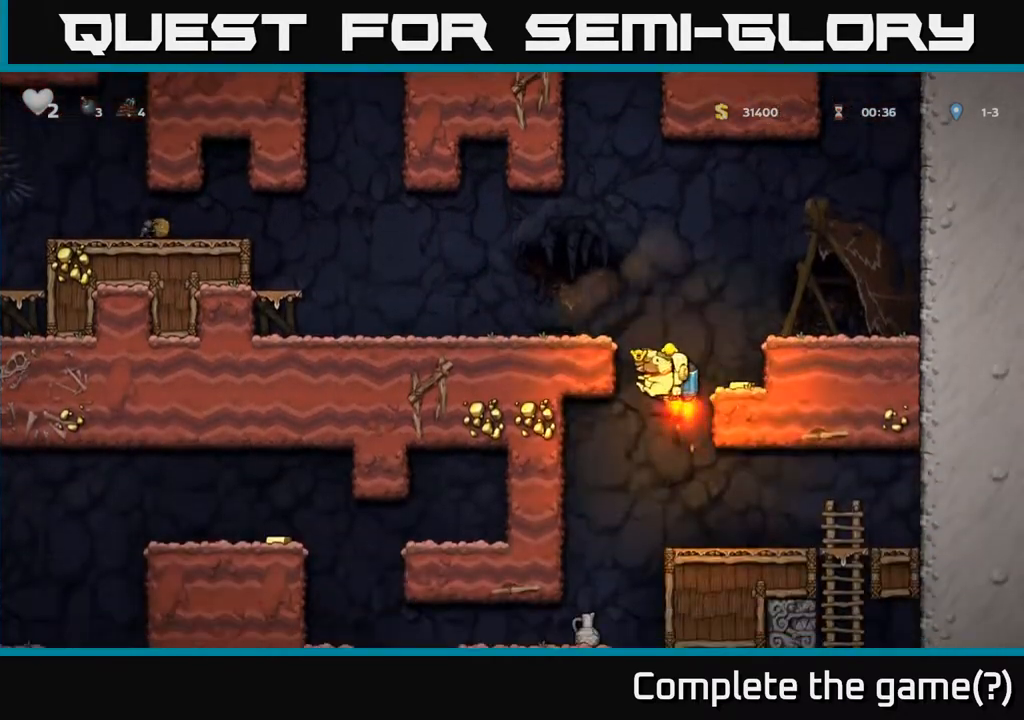
{"buttons": ["DPAD_RIGHT"], "left_stick": "center", "right_stick": "center", "events": [[483, "DPAD_RIGHT", "down"]]}
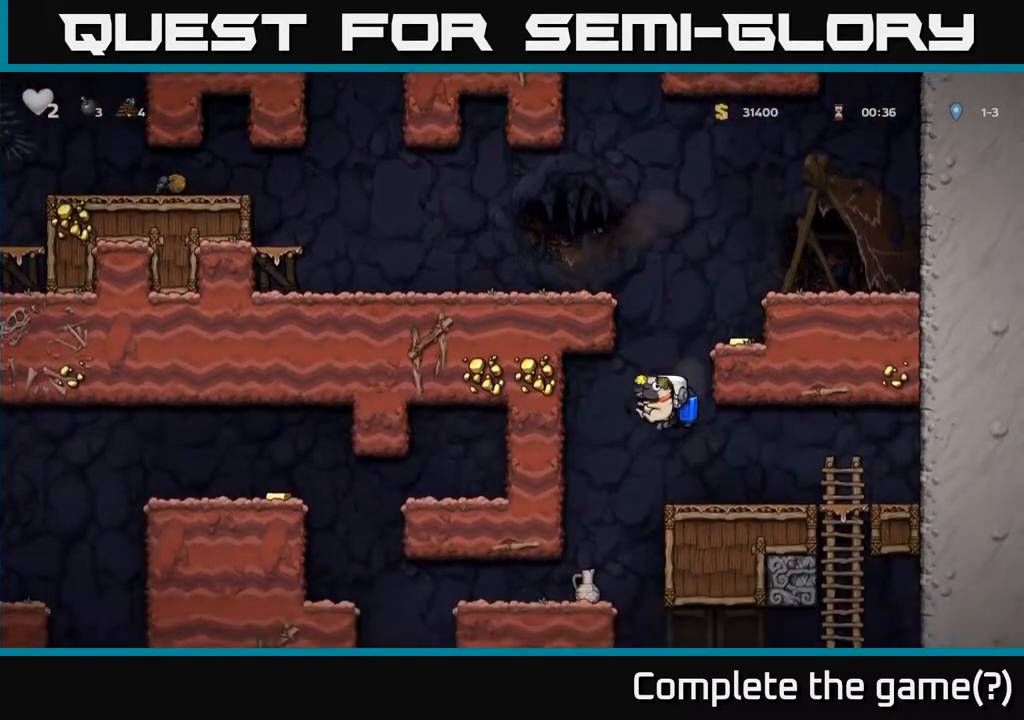
{"buttons": ["DPAD_LEFT"], "left_stick": "center", "right_stick": "center", "events": [[117, "DPAD_RIGHT", "up"], [183, "DPAD_LEFT", "down"]]}
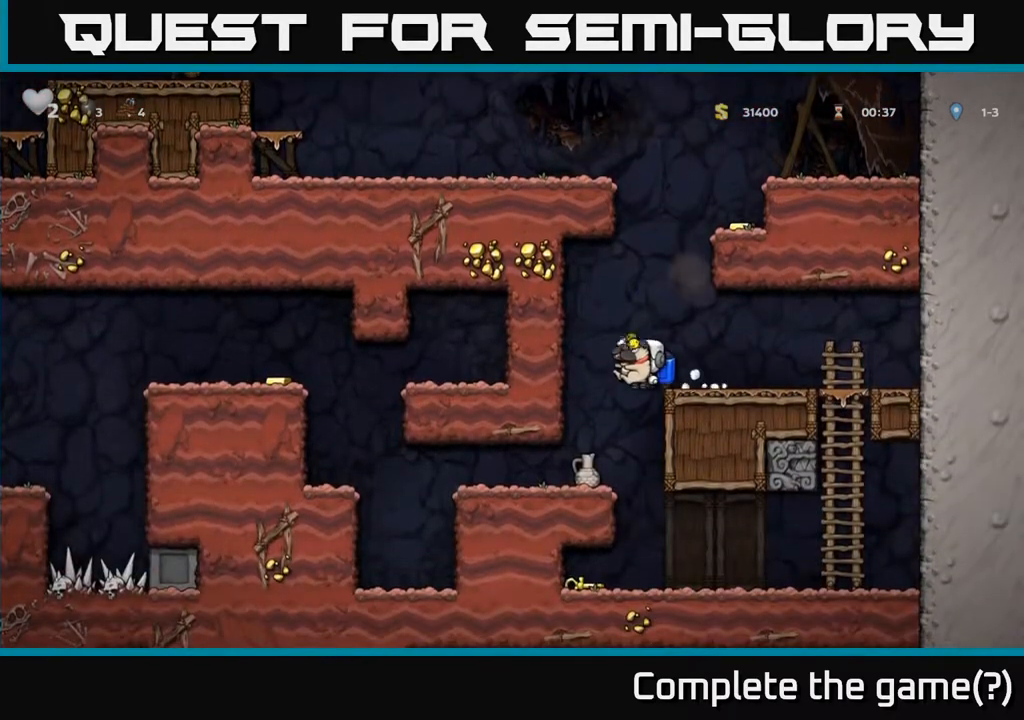
{"buttons": [], "left_stick": "center", "right_stick": "center", "events": [[17, "DPAD_LEFT", "up"], [117, "DPAD_RIGHT", "down"], [250, "DPAD_RIGHT", "up"]]}
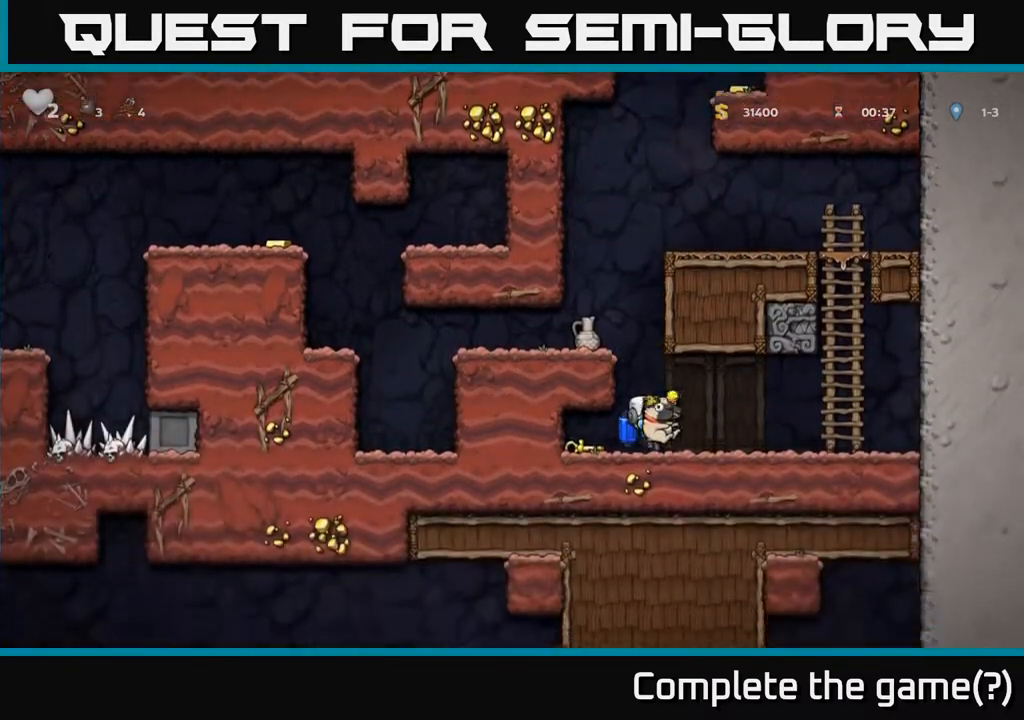
{"buttons": ["X", "DPAD_DOWN"], "left_stick": "center", "right_stick": "center", "events": [[67, "DPAD_DOWN", "down"], [133, "X", "down"], [217, "X", "up"], [250, "DPAD_DOWN", "up"], [267, "DPAD_LEFT", "down"], [400, "DPAD_DOWN", "down"], [400, "DPAD_LEFT", "up"], [500, "X", "down"]]}
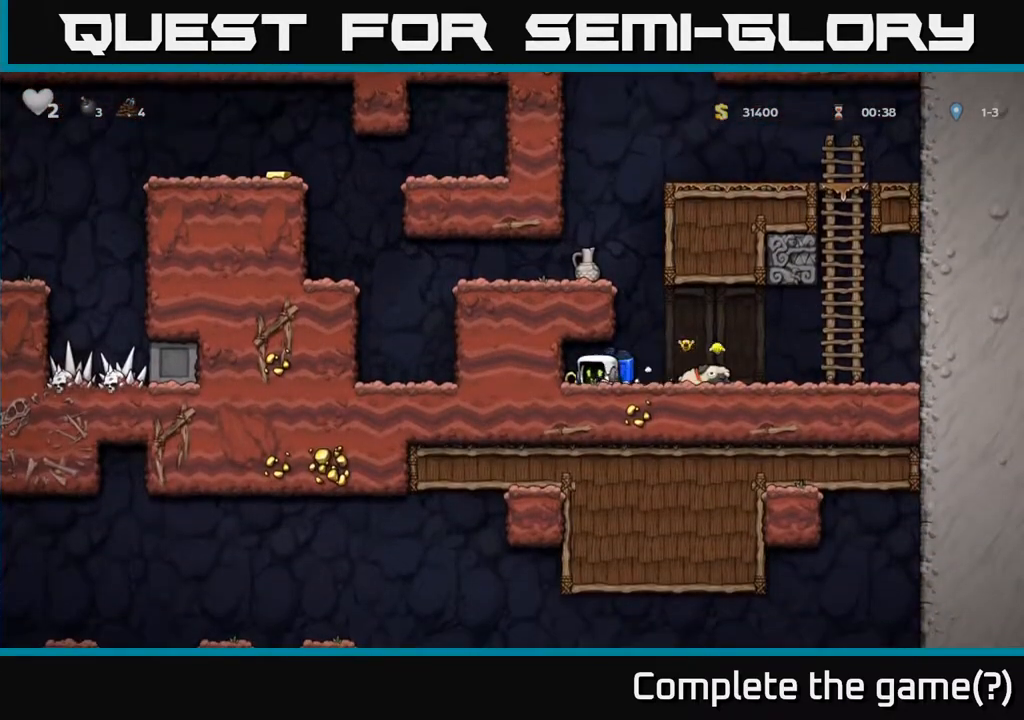
{"buttons": ["A"], "left_stick": "center", "right_stick": "center", "events": [[50, "DPAD_DOWN", "up"], [67, "X", "up"], [117, "DPAD_RIGHT", "down"], [217, "DPAD_RIGHT", "up"], [250, "A", "down"], [350, "A", "up"], [383, "DPAD_LEFT", "down"], [400, "A", "down"], [450, "DPAD_LEFT", "up"]]}
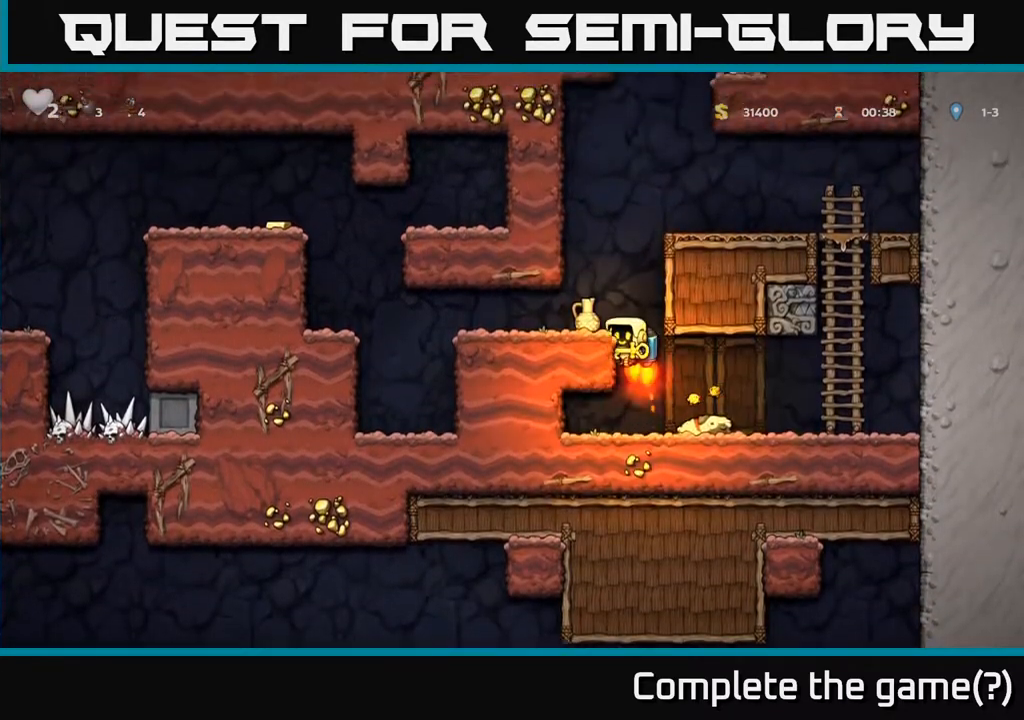
{"buttons": ["A"], "left_stick": "center", "right_stick": "center", "events": []}
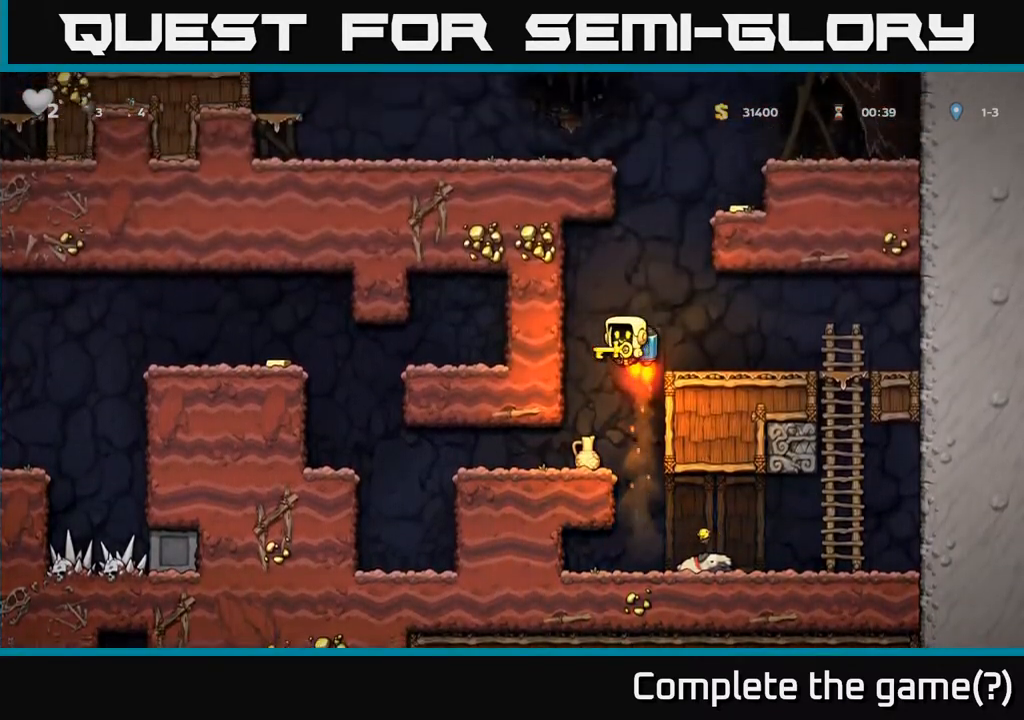
{"buttons": ["A"], "left_stick": "center", "right_stick": "center", "events": [[283, "DPAD_RIGHT", "down"], [367, "DPAD_RIGHT", "up"]]}
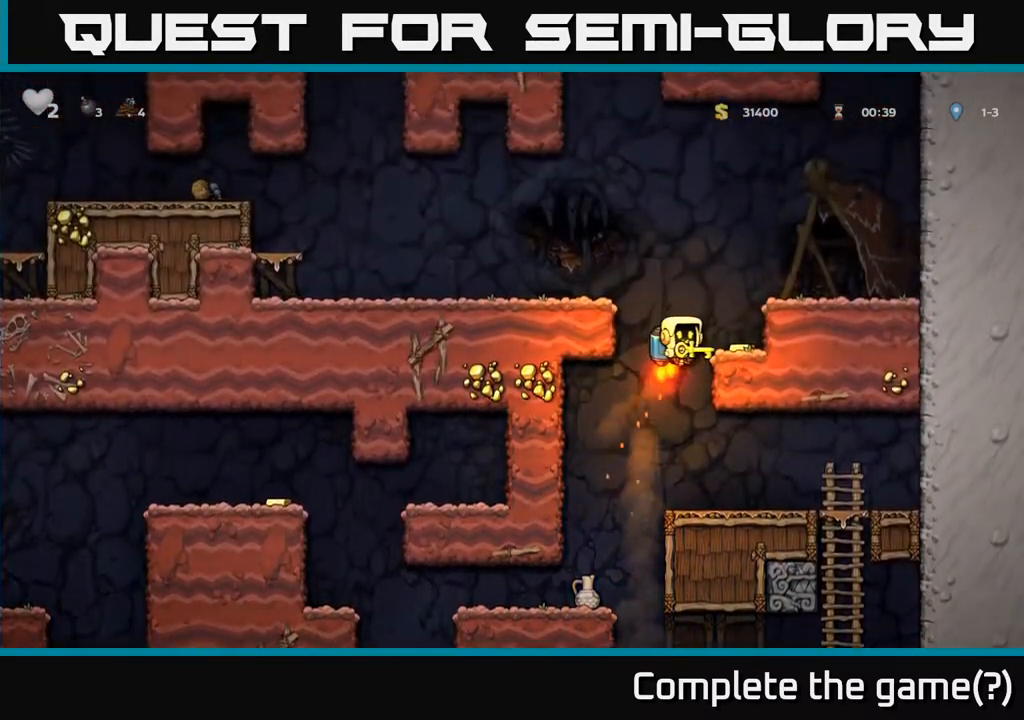
{"buttons": ["DPAD_RIGHT"], "left_stick": "center", "right_stick": "center", "events": [[83, "A", "up"], [83, "DPAD_RIGHT", "down"], [133, "DPAD_RIGHT", "up"], [450, "DPAD_RIGHT", "down"]]}
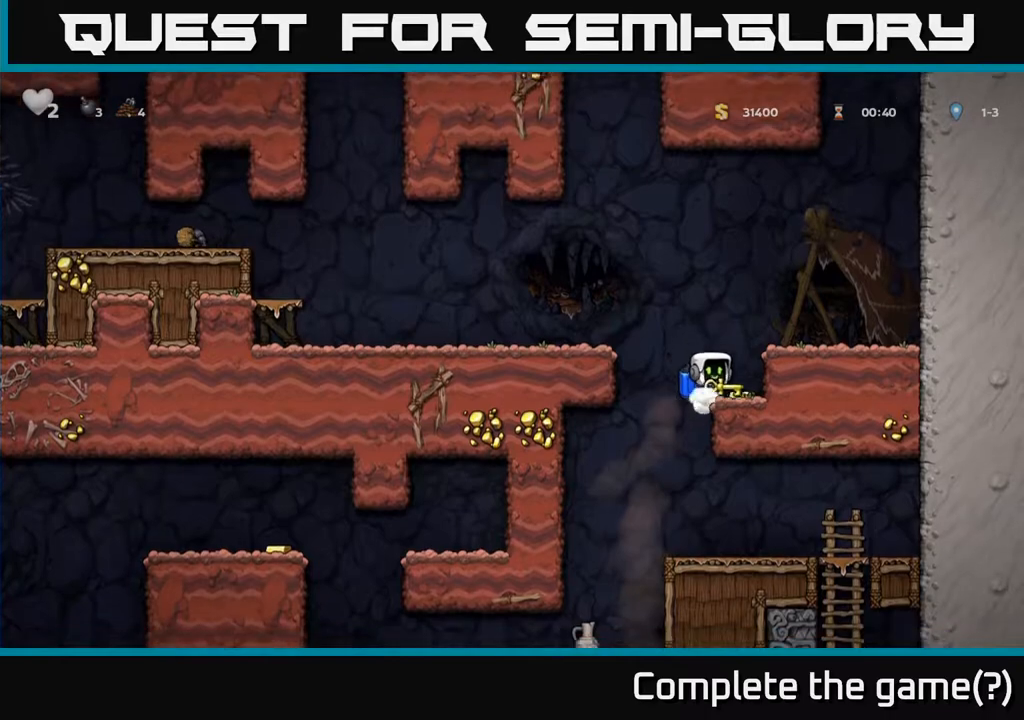
{"buttons": ["DPAD_LEFT"], "left_stick": "center", "right_stick": "center", "events": [[33, "DPAD_RIGHT", "up"], [100, "DPAD_LEFT", "down"], [150, "A", "down"], [300, "A", "up"]]}
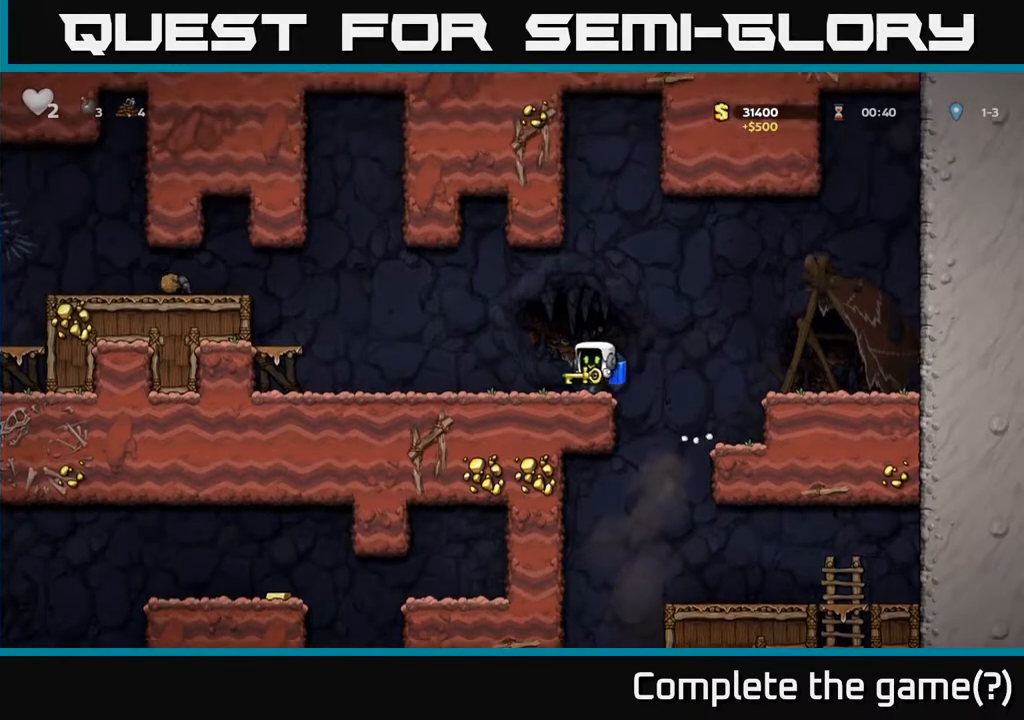
{"buttons": ["A", "DPAD_LEFT"], "left_stick": "center", "right_stick": "center", "events": [[467, "A", "down"]]}
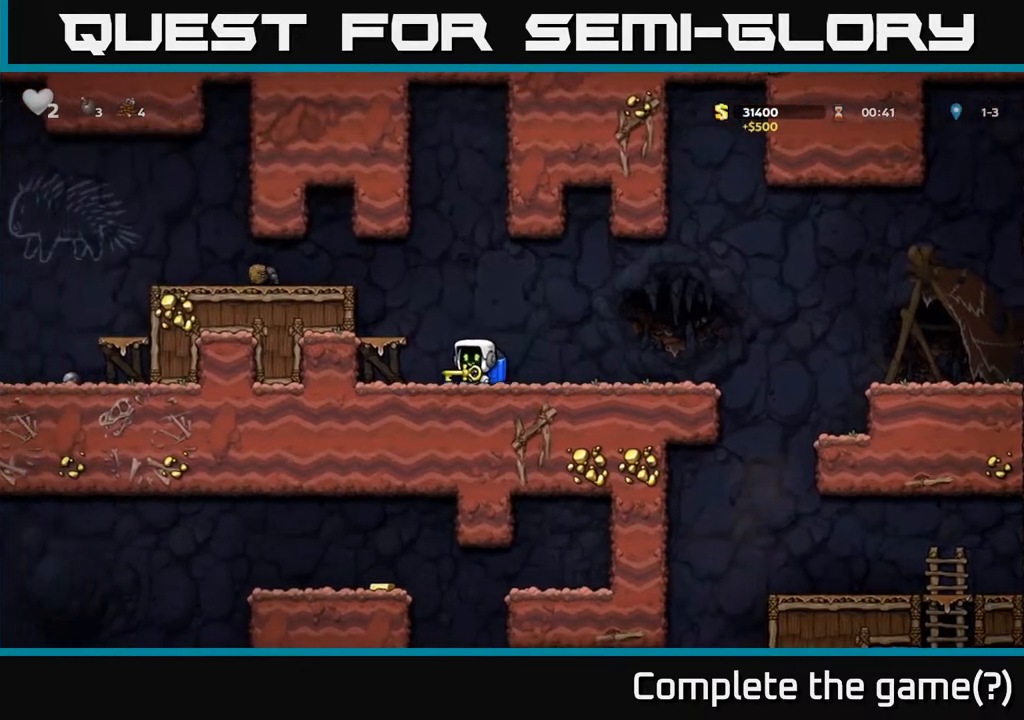
{"buttons": ["DPAD_LEFT"], "left_stick": "center", "right_stick": "center", "events": [[50, "A", "up"], [100, "A", "down"], [283, "A", "up"]]}
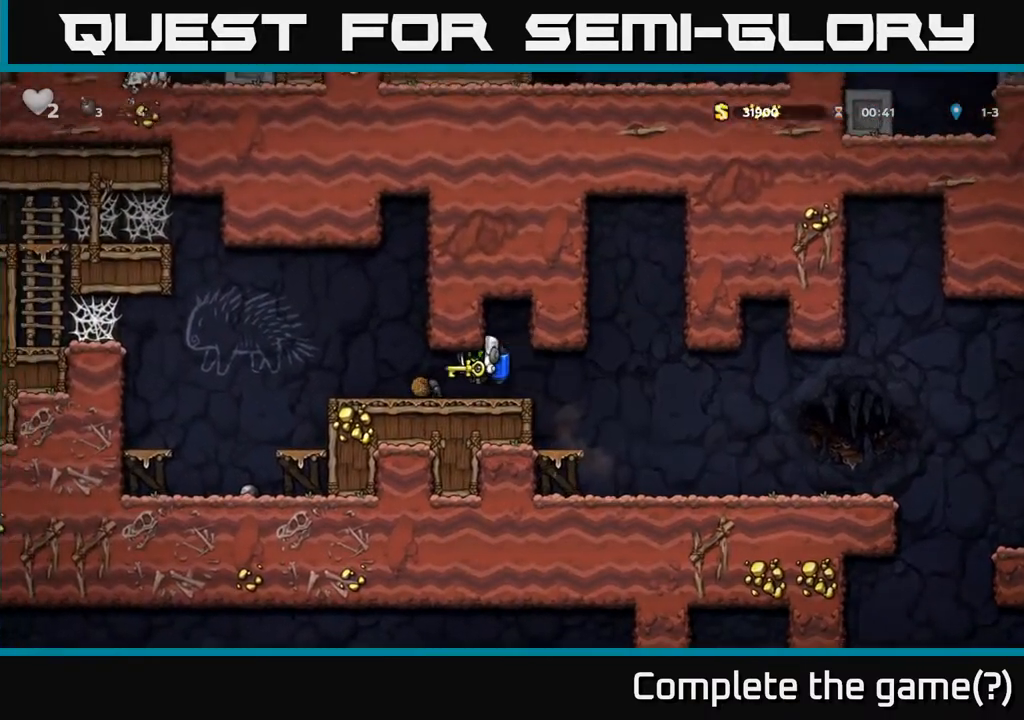
{"buttons": ["DPAD_LEFT"], "left_stick": "center", "right_stick": "center", "events": [[283, "A", "down"], [383, "A", "up"]]}